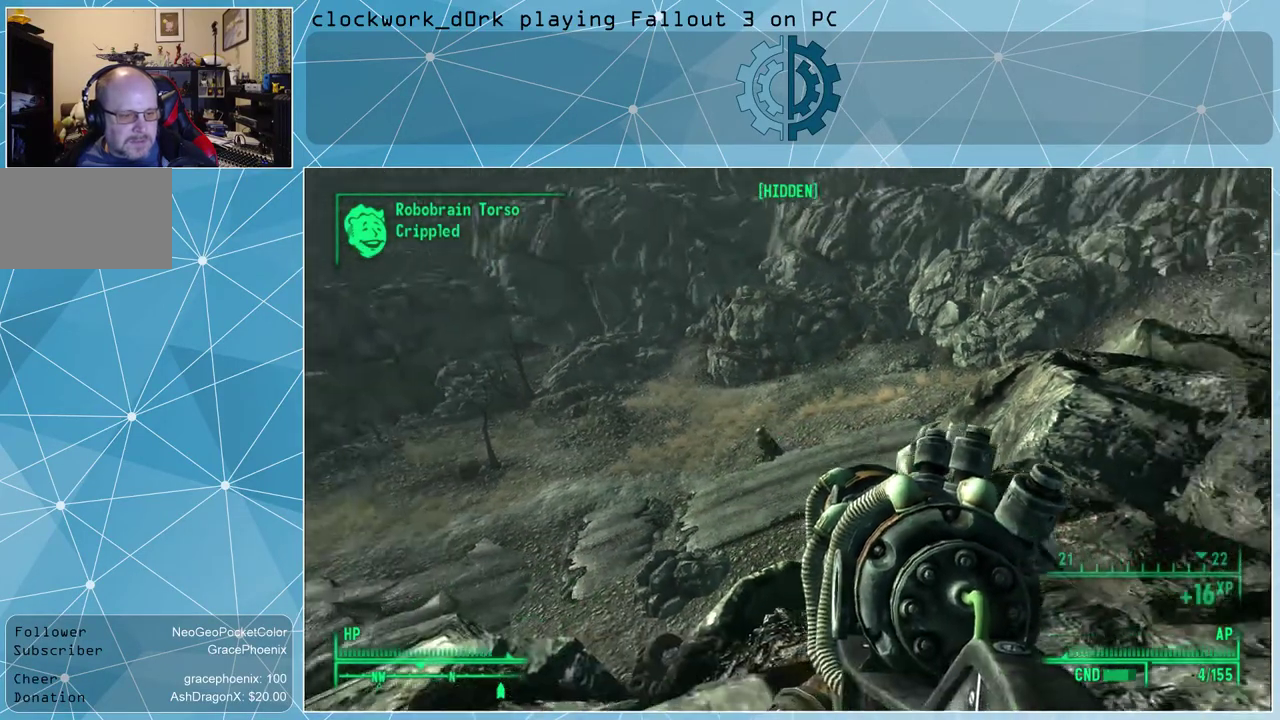
Gameplay with keyboard and mouse; each line is a JSON object with the keys and mouse buttons held at the frame after it. "events" lists presses ("down") and releases ("up") of "1", "2", "3", "4", "5", "a", "alt", "c", "ctrl", "d", "e", "f", "q", "r", "s", "shift", "space", "tab", "v", "w", "x", "z", "mouse_left", "mouse_wheel" and "mouse_right" between this image and that frame as [ms after this image, input, new state], when the widget could be followed in between. "mouse_left", "mouse_wheel", "mouse_right" = the "left", "wheel", "right" buttons of the "mouse" list. No other keys are recorded. "wheel" means that the mouse wheel is clicked or scrolled. Not read: mouse_move other_keys.
{"keys": ["d", "w"], "mouse": [], "events": [[34, "r", "up"], [167, "w", "down"], [300, "d", "down"]]}
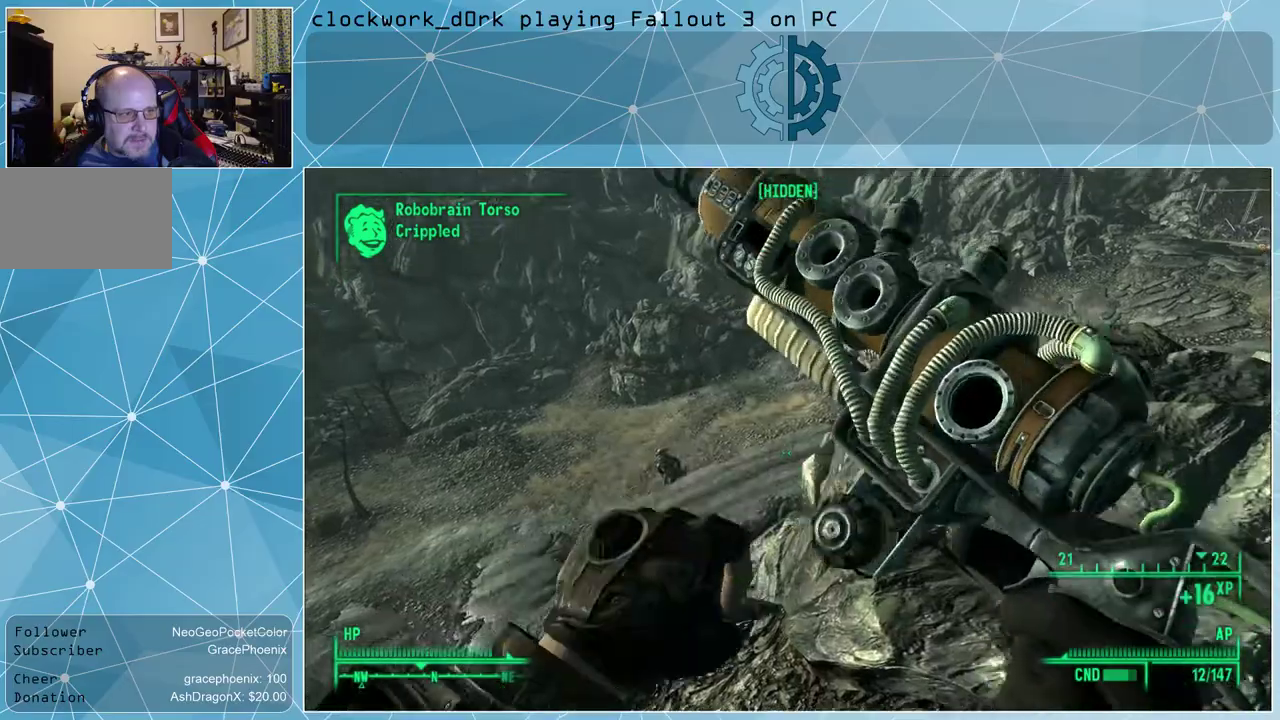
{"keys": ["d", "w"], "mouse": [], "events": []}
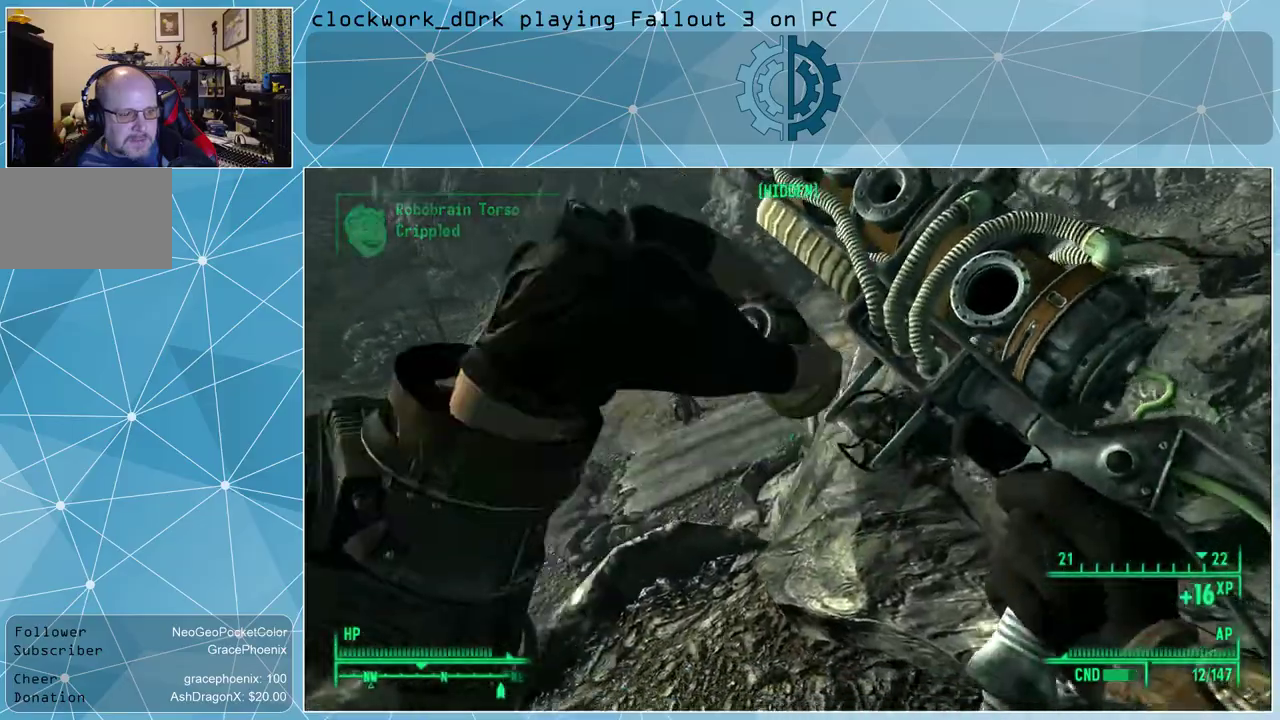
{"keys": ["d", "w"], "mouse": [], "events": []}
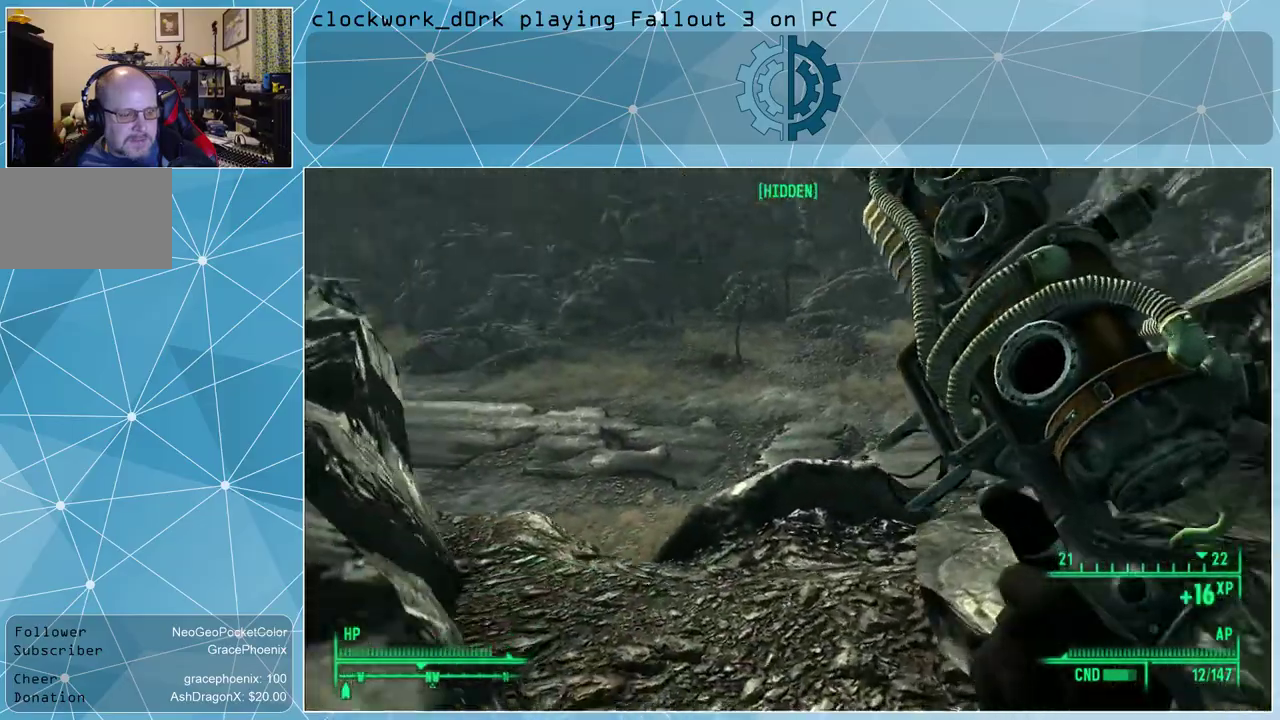
{"keys": ["w"], "mouse": [], "events": [[67, "d", "up"]]}
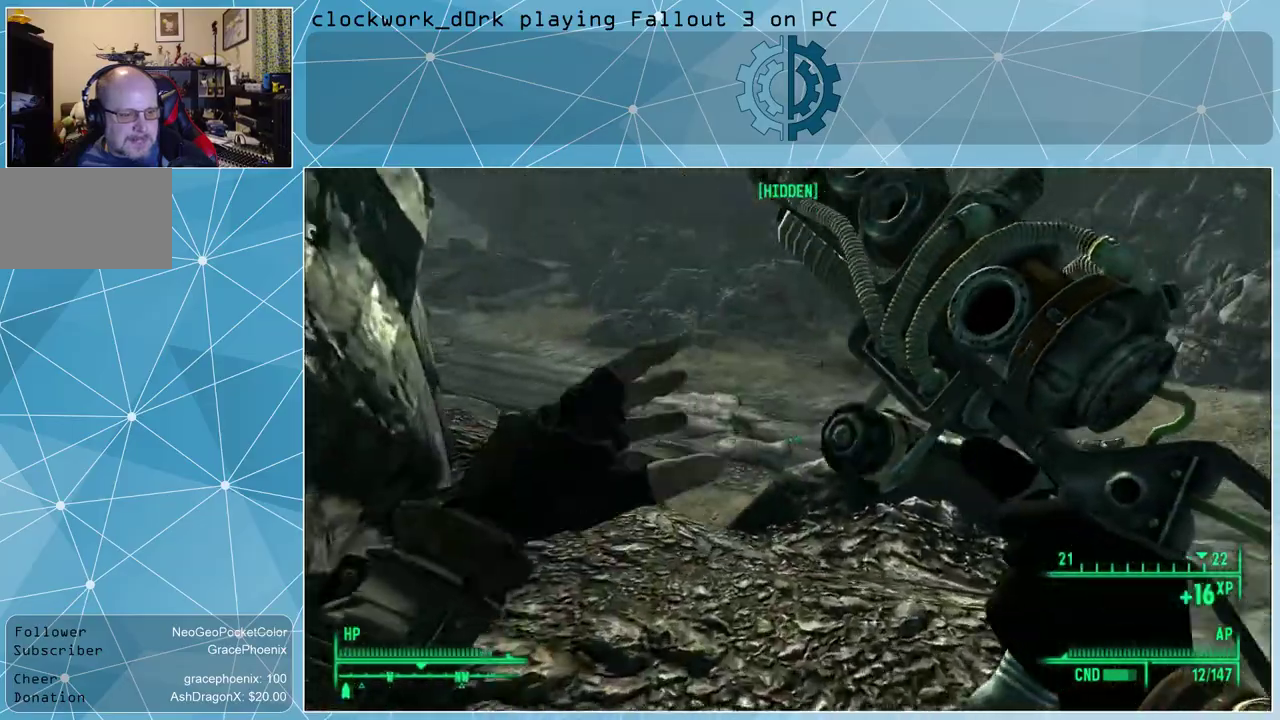
{"keys": ["a", "w"], "mouse": [], "events": [[467, "a", "down"]]}
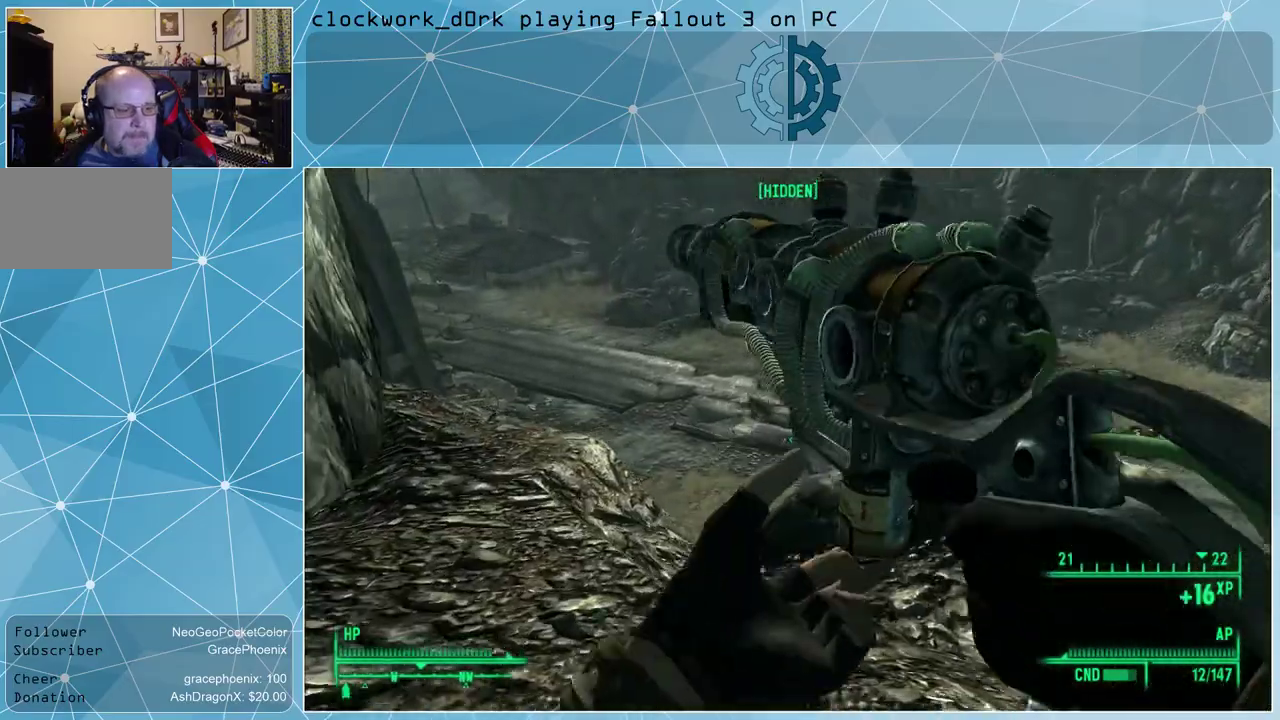
{"keys": ["a", "w"], "mouse": [], "events": []}
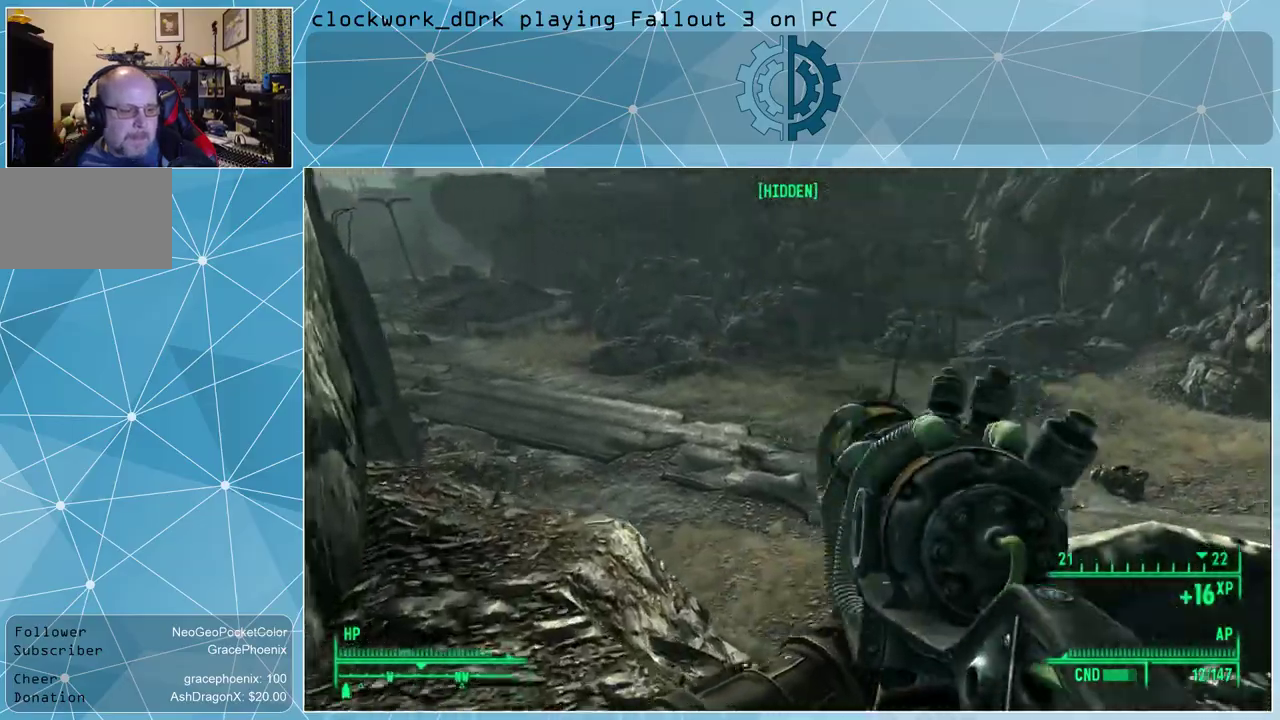
{"keys": ["w"], "mouse": [], "events": [[167, "a", "up"]]}
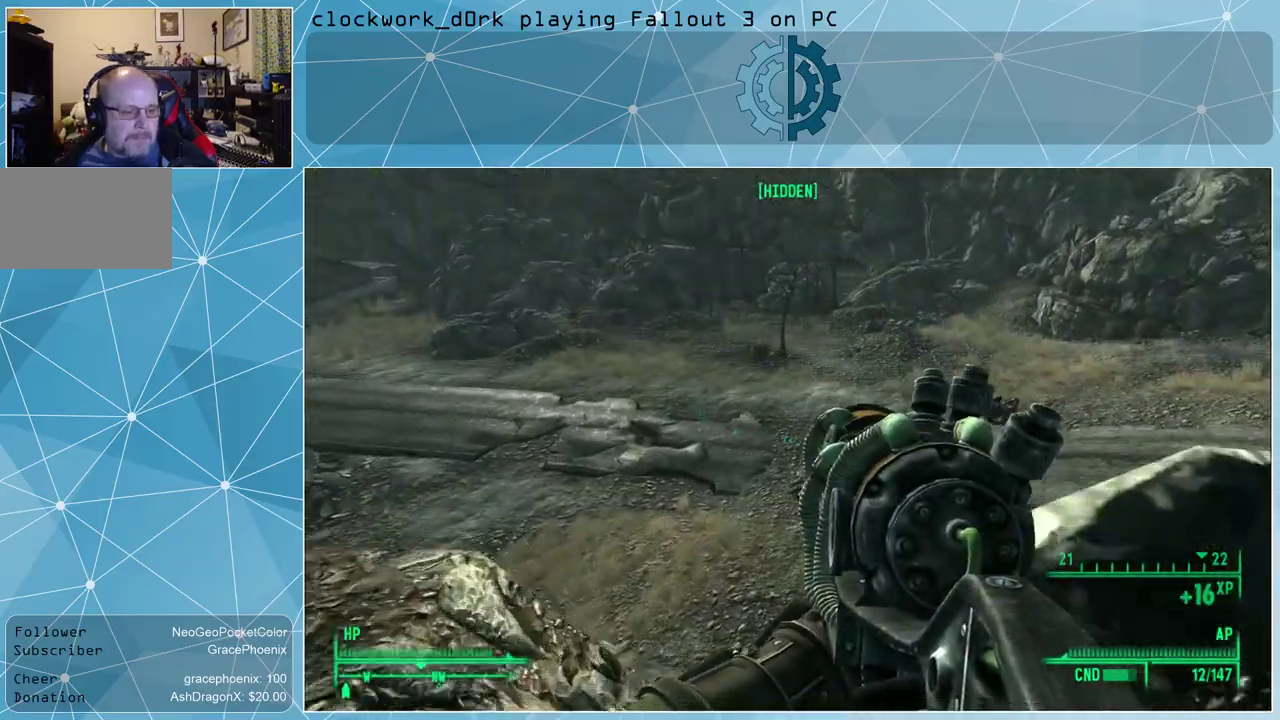
{"keys": ["a", "w"], "mouse": [], "events": [[500, "a", "down"]]}
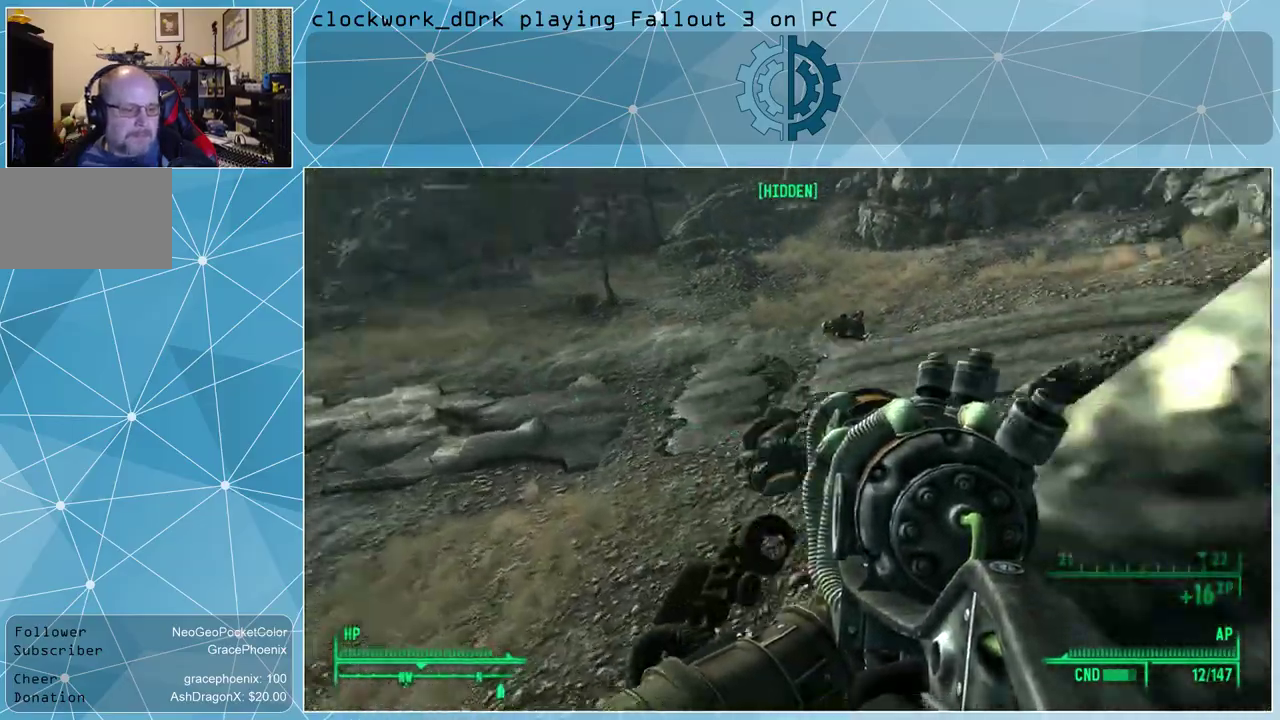
{"keys": ["a", "w"], "mouse": [], "events": []}
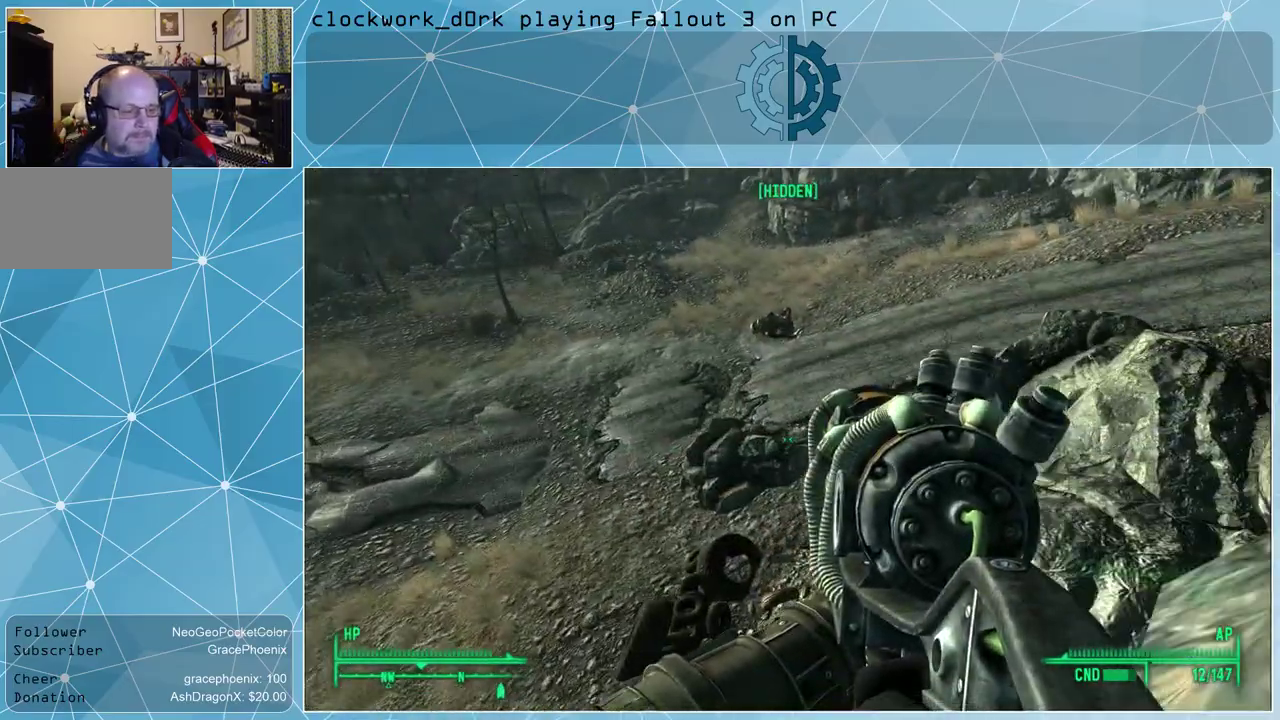
{"keys": ["w"], "mouse": [], "events": [[200, "a", "up"]]}
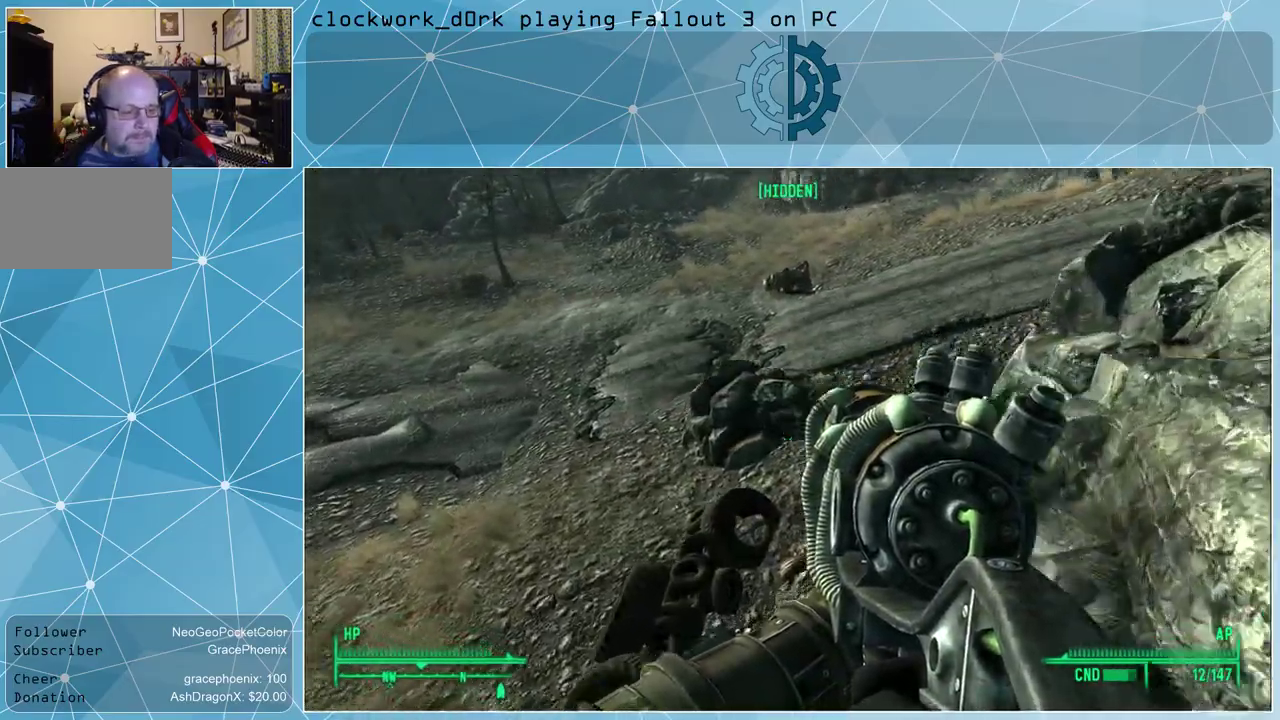
{"keys": ["w"], "mouse": [], "events": []}
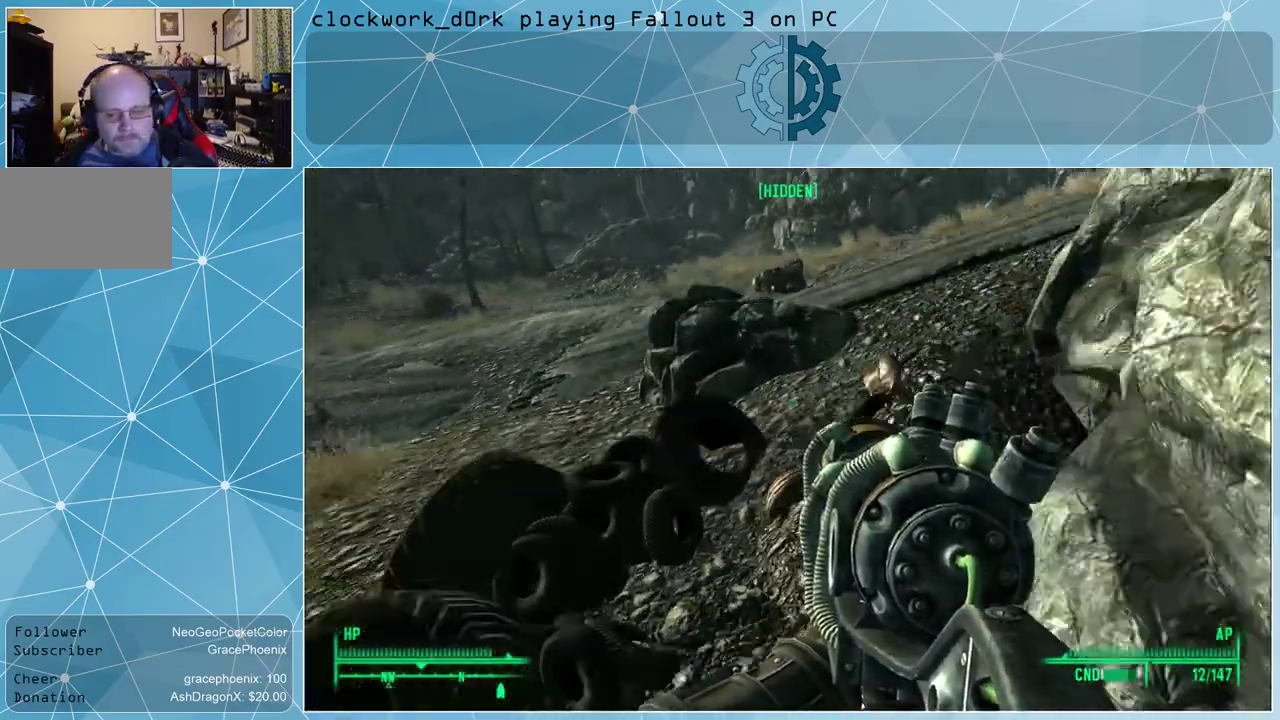
{"keys": ["w"], "mouse": [], "events": []}
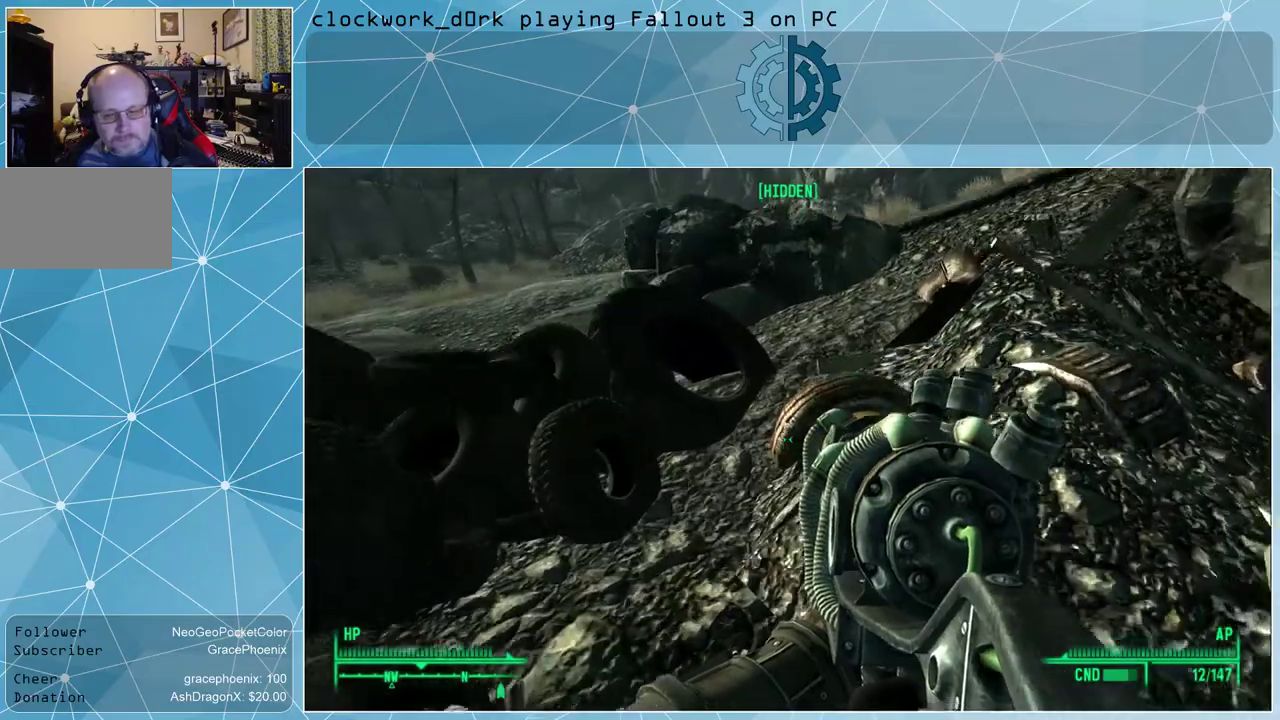
{"keys": ["d", "w"], "mouse": [], "events": [[434, "d", "down"]]}
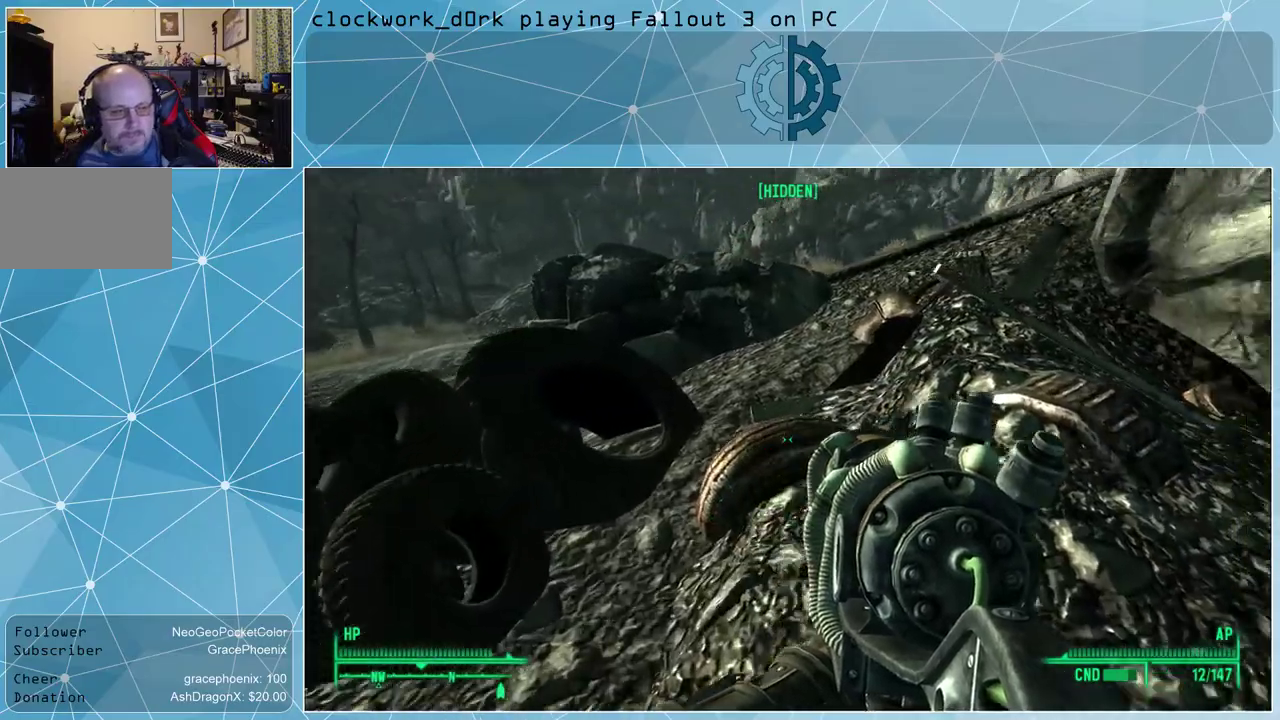
{"keys": ["w"], "mouse": [], "events": [[500, "d", "up"]]}
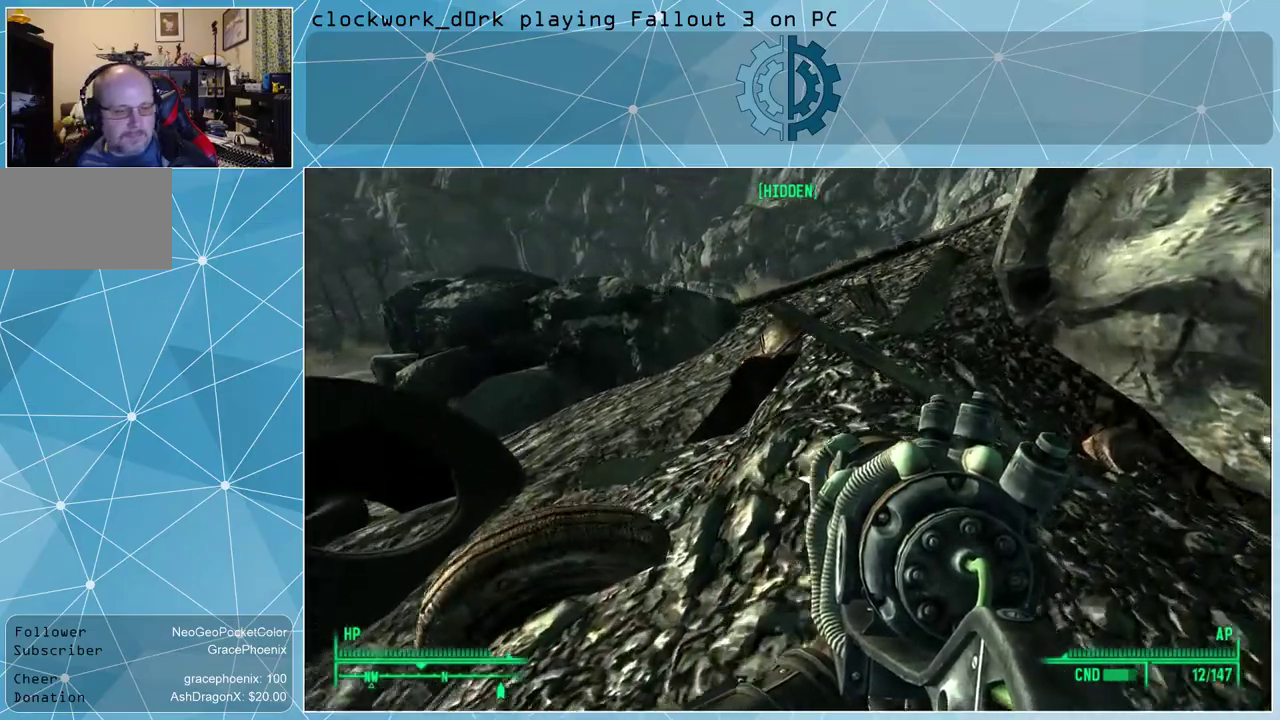
{"keys": ["a", "w"], "mouse": [], "events": [[200, "d", "down"], [234, "d", "up"], [300, "a", "down"]]}
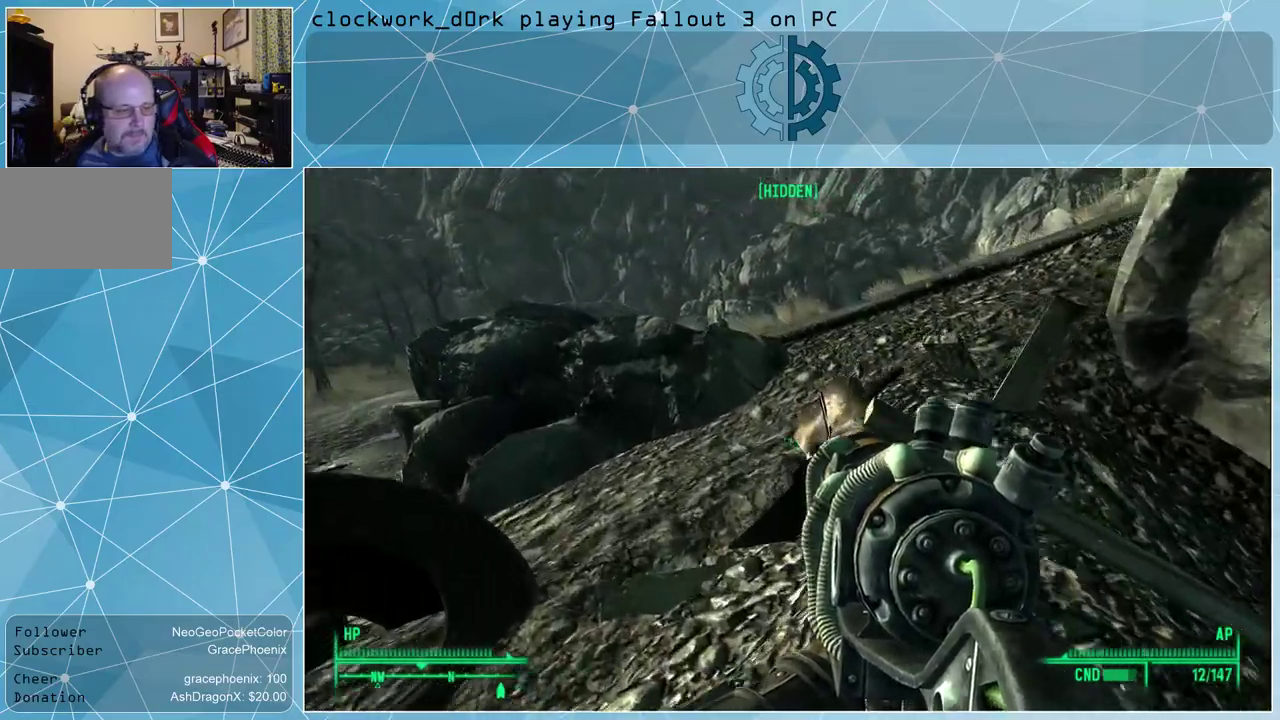
{"keys": ["w"], "mouse": [], "events": [[267, "a", "up"]]}
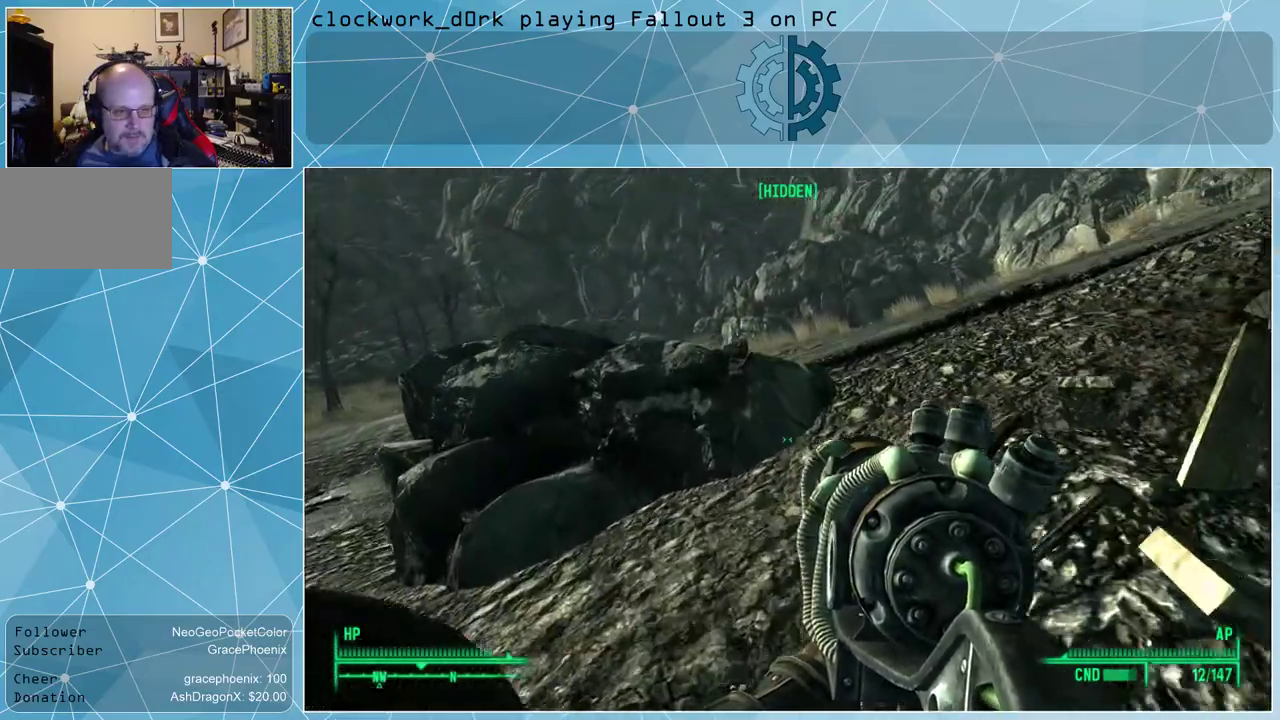
{"keys": ["w"], "mouse": [], "events": [[434, "w", "up"], [500, "w", "down"]]}
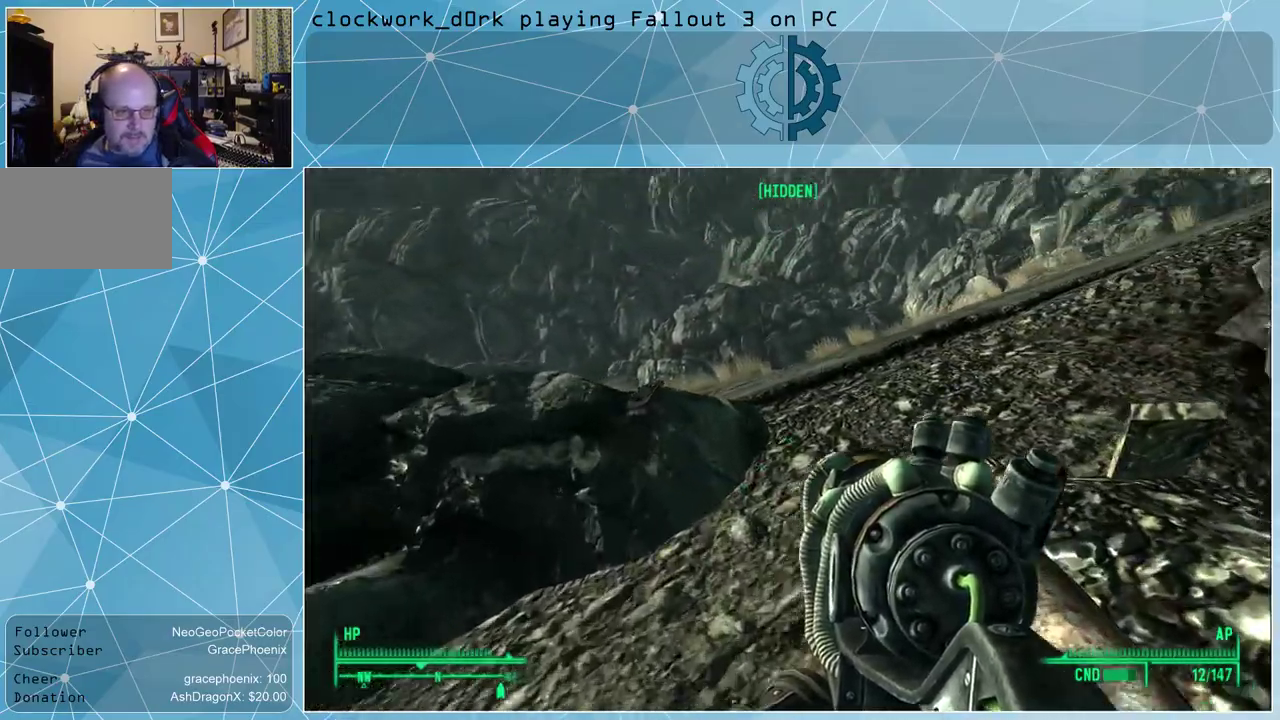
{"keys": ["w"], "mouse": [], "events": []}
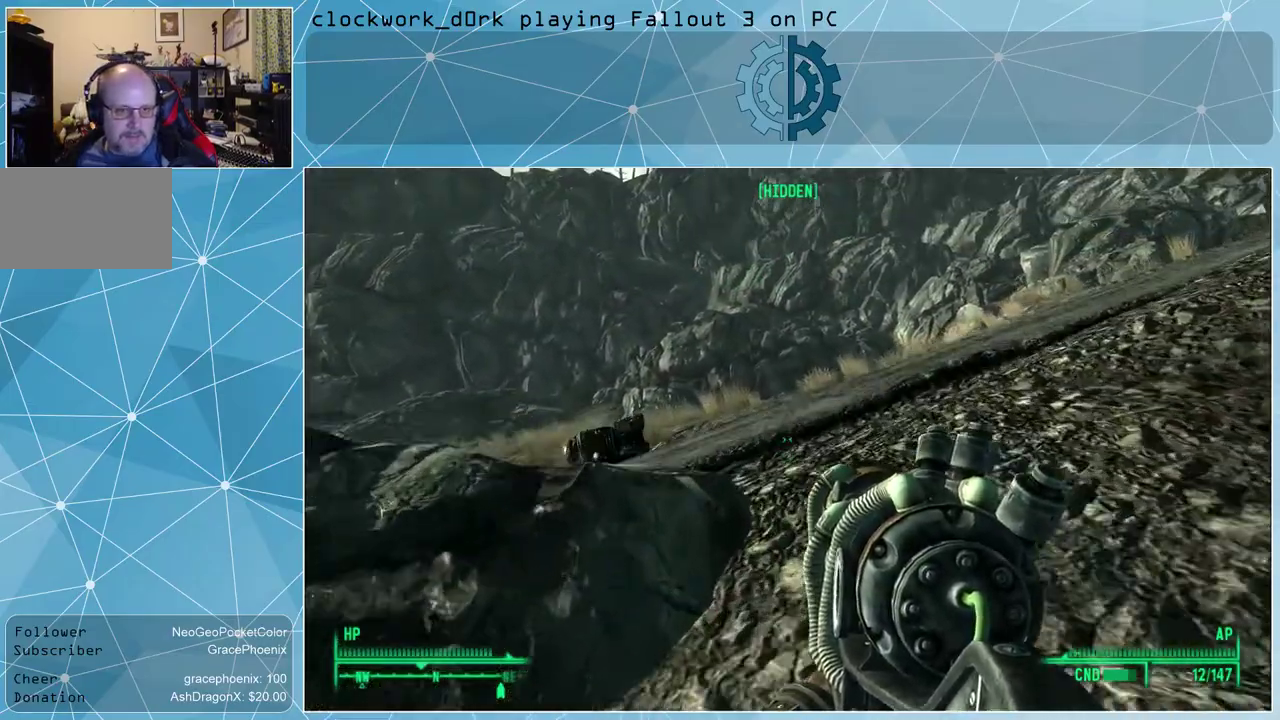
{"keys": ["d", "w"], "mouse": [], "events": [[167, "d", "down"]]}
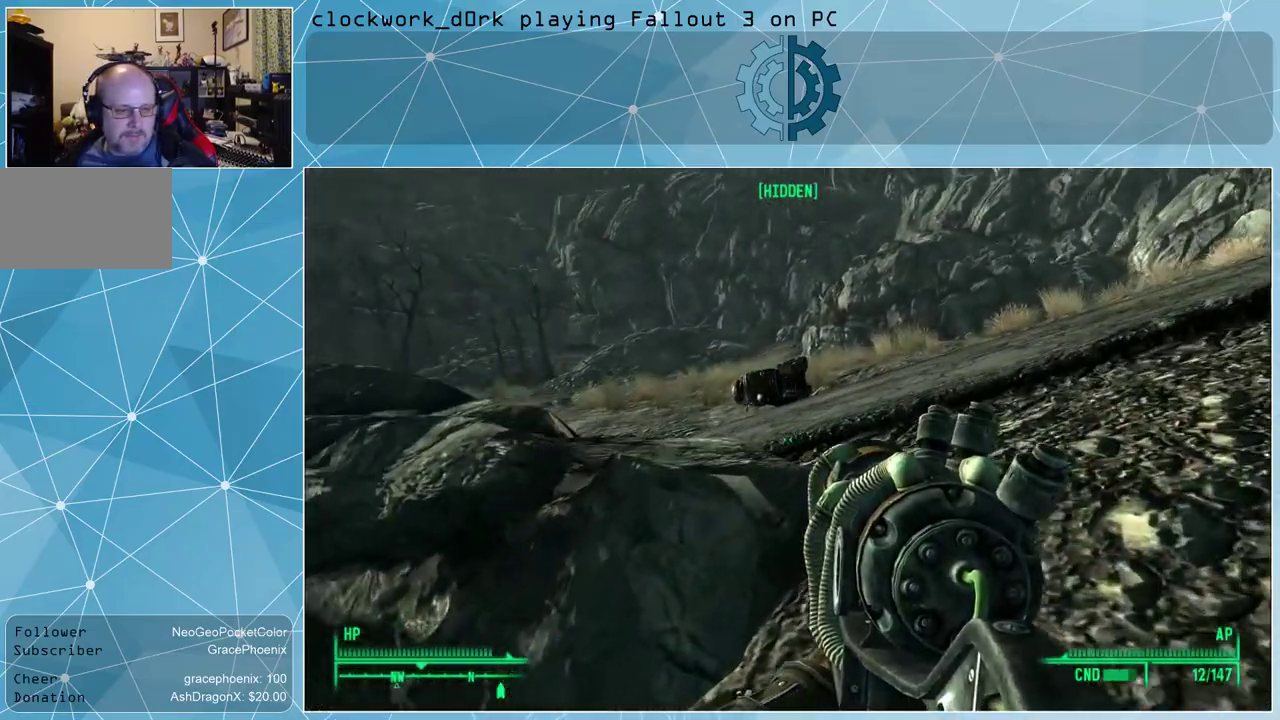
{"keys": ["d", "w"], "mouse": [], "events": []}
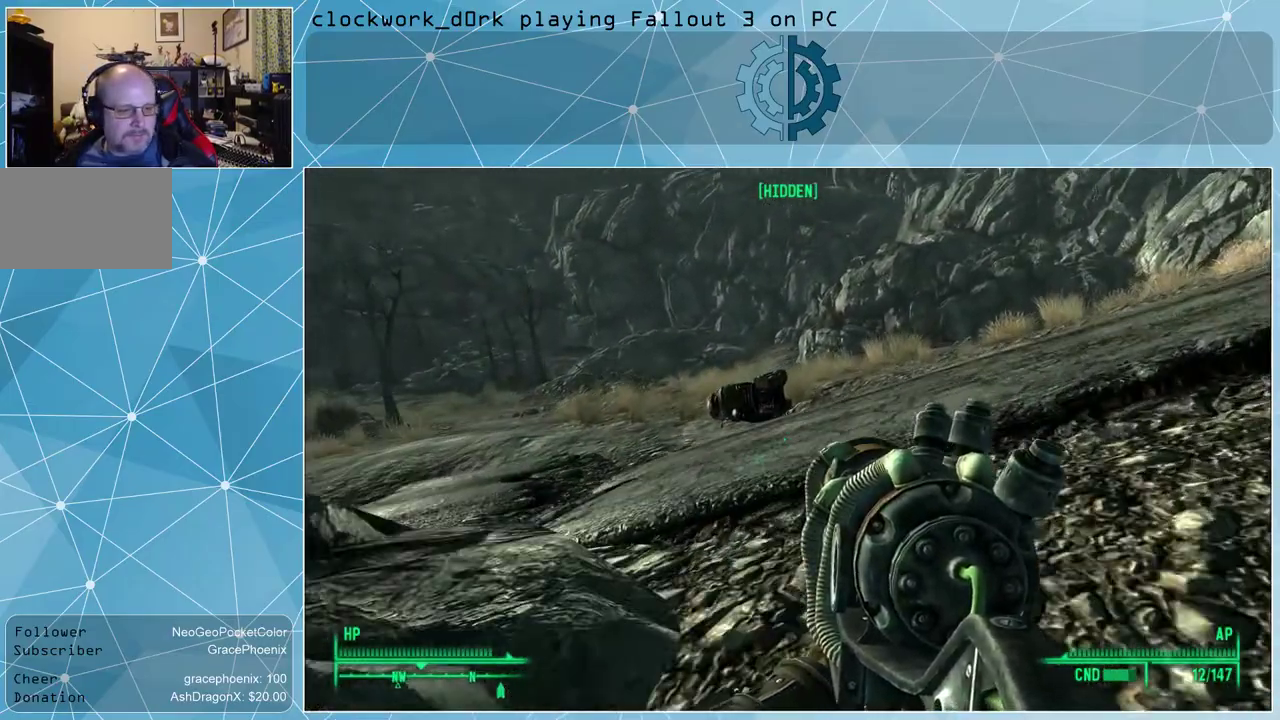
{"keys": ["w"], "mouse": [], "events": [[300, "d", "up"]]}
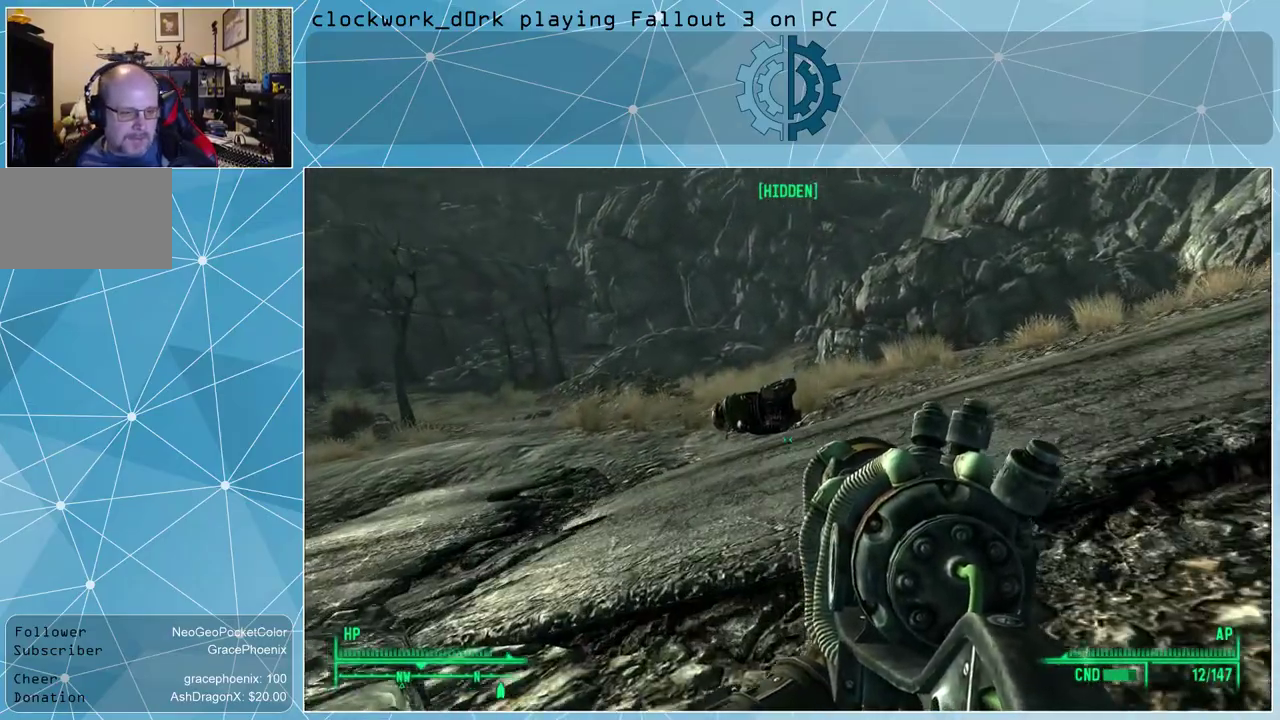
{"keys": ["w"], "mouse": [], "events": []}
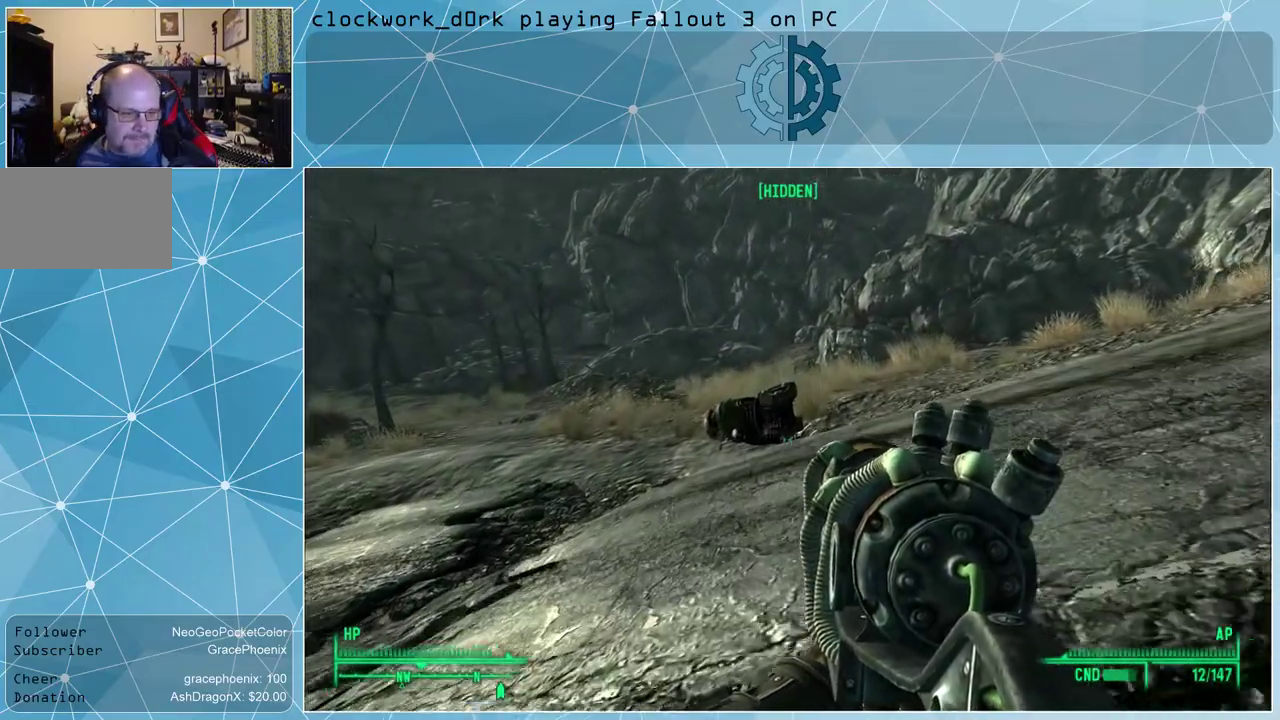
{"keys": ["w"], "mouse": [], "events": []}
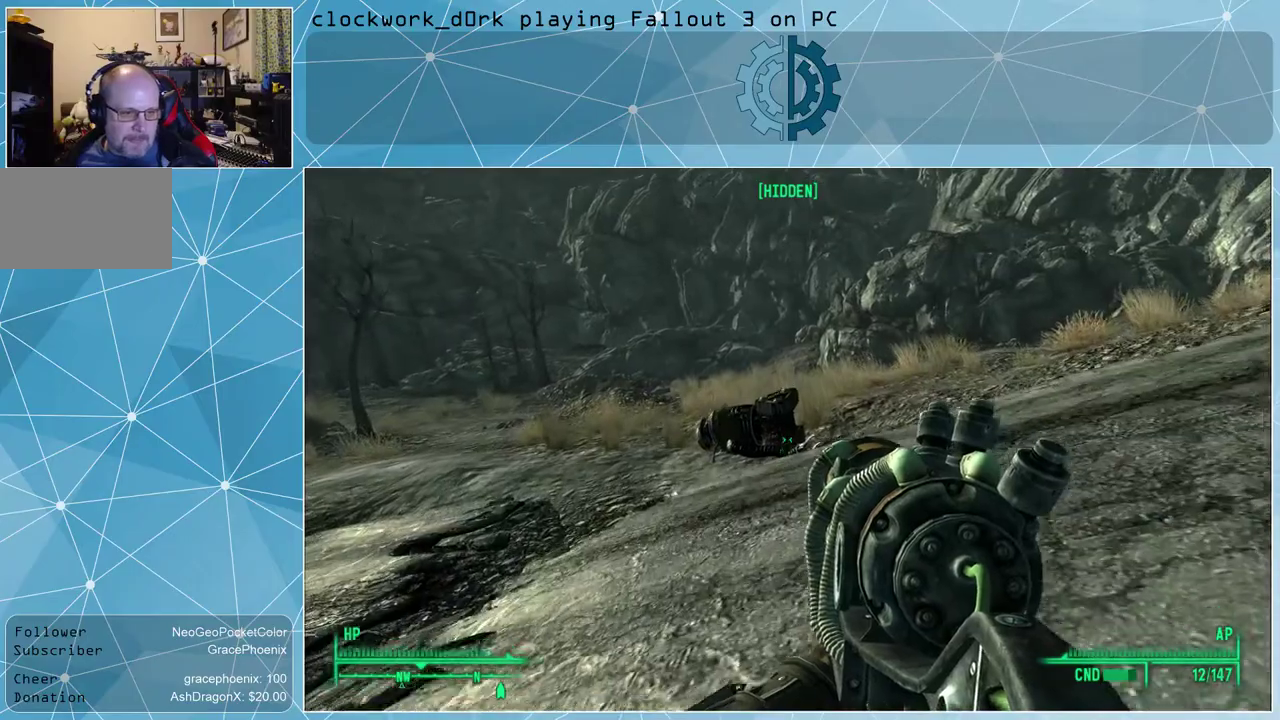
{"keys": ["w"], "mouse": [], "events": []}
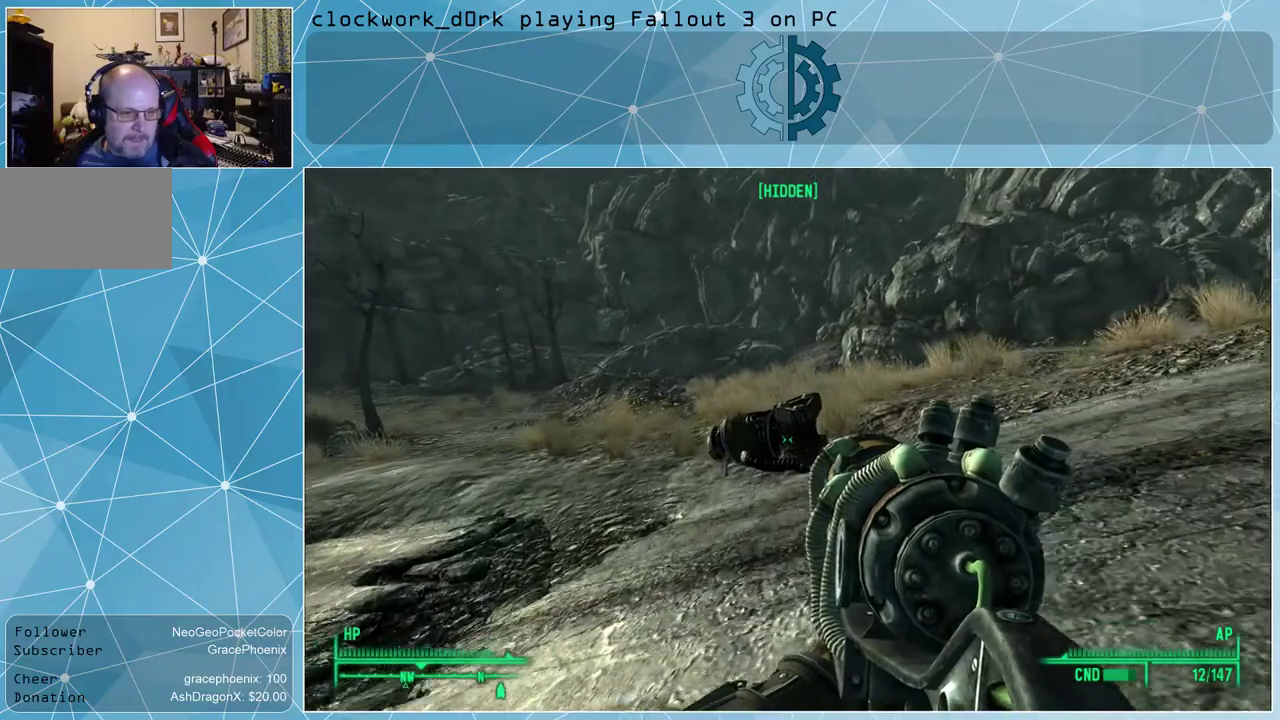
{"keys": ["w"], "mouse": [], "events": []}